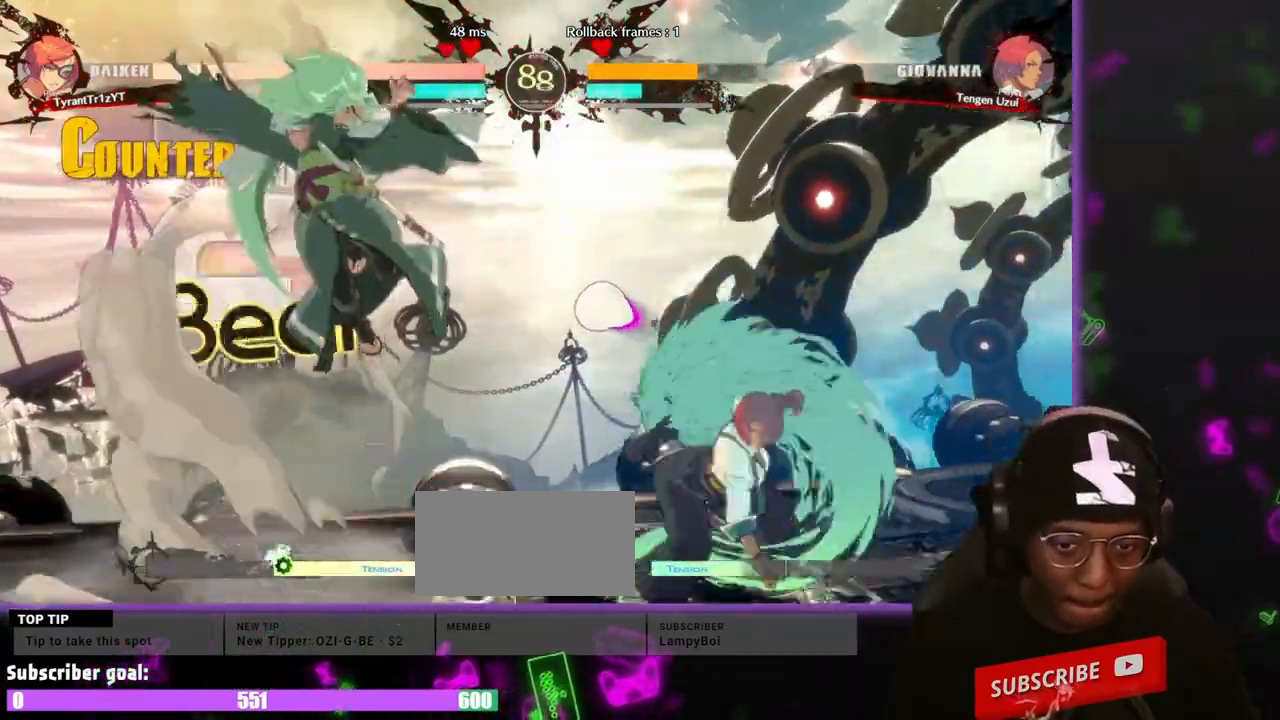
Gameplay with a controller (arcade stick); each line is a JSON object with the inputs held at the frame after it. "events" lists button and stick changes between this image and that frame as [ms after this image, input, new state], when the widget could be followed in between. Not read: L3 R3 other_buttons.
{"buttons": ["DPAD_DOWN"]}
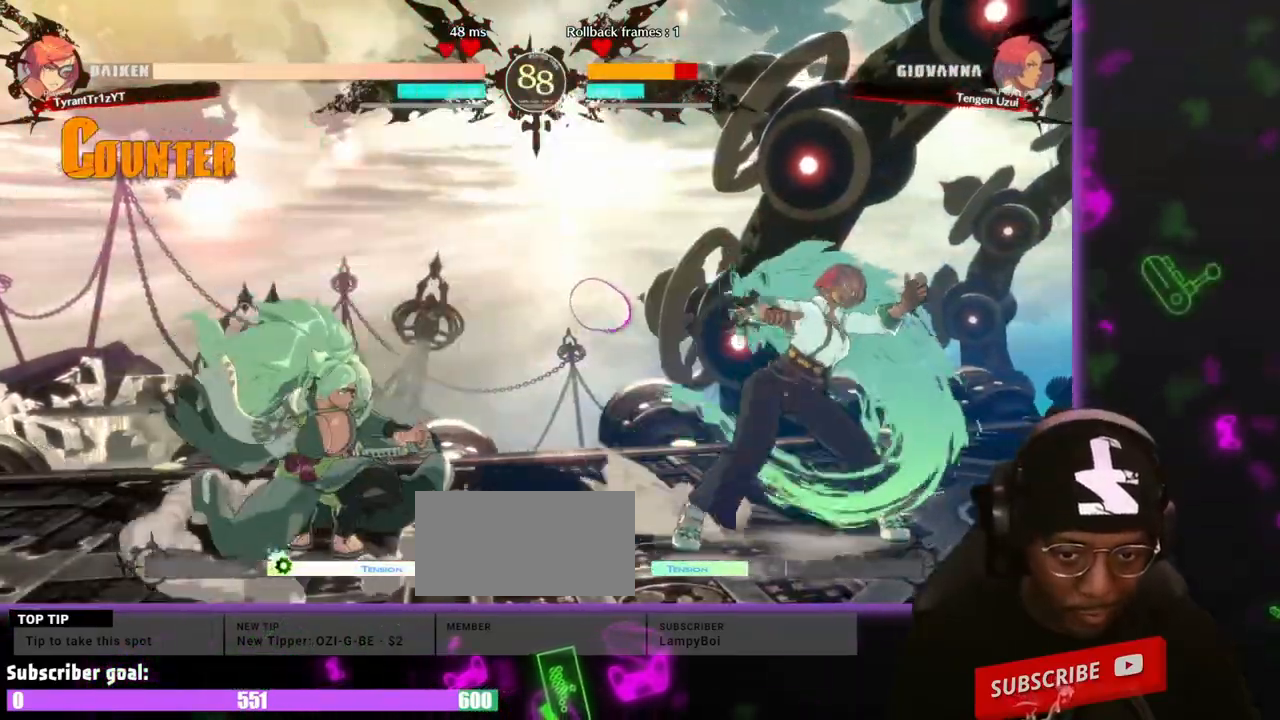
{"buttons": ["DPAD_LEFT"], "events": [[83, "DPAD_DOWN", "up"], [167, "DPAD_LEFT", "down"], [267, "DPAD_DOWN", "down"], [400, "DPAD_DOWN", "up"]]}
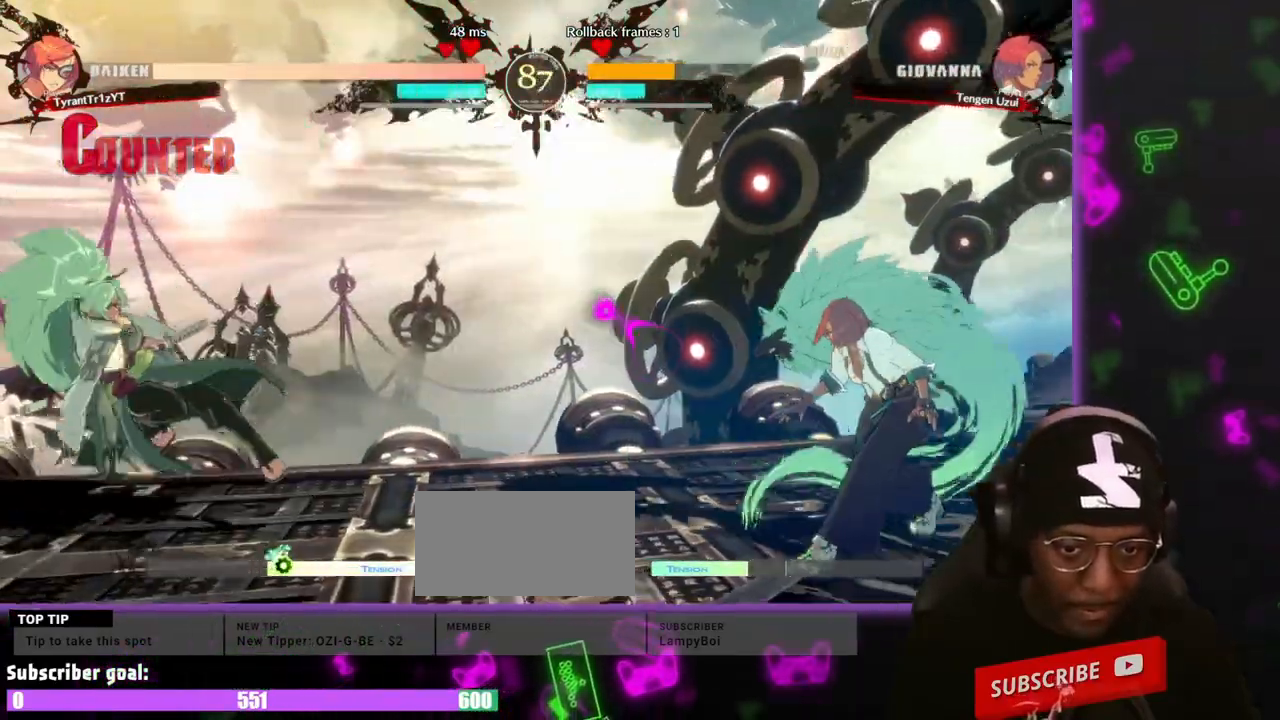
{"buttons": ["DPAD_RIGHT", "HS"]}
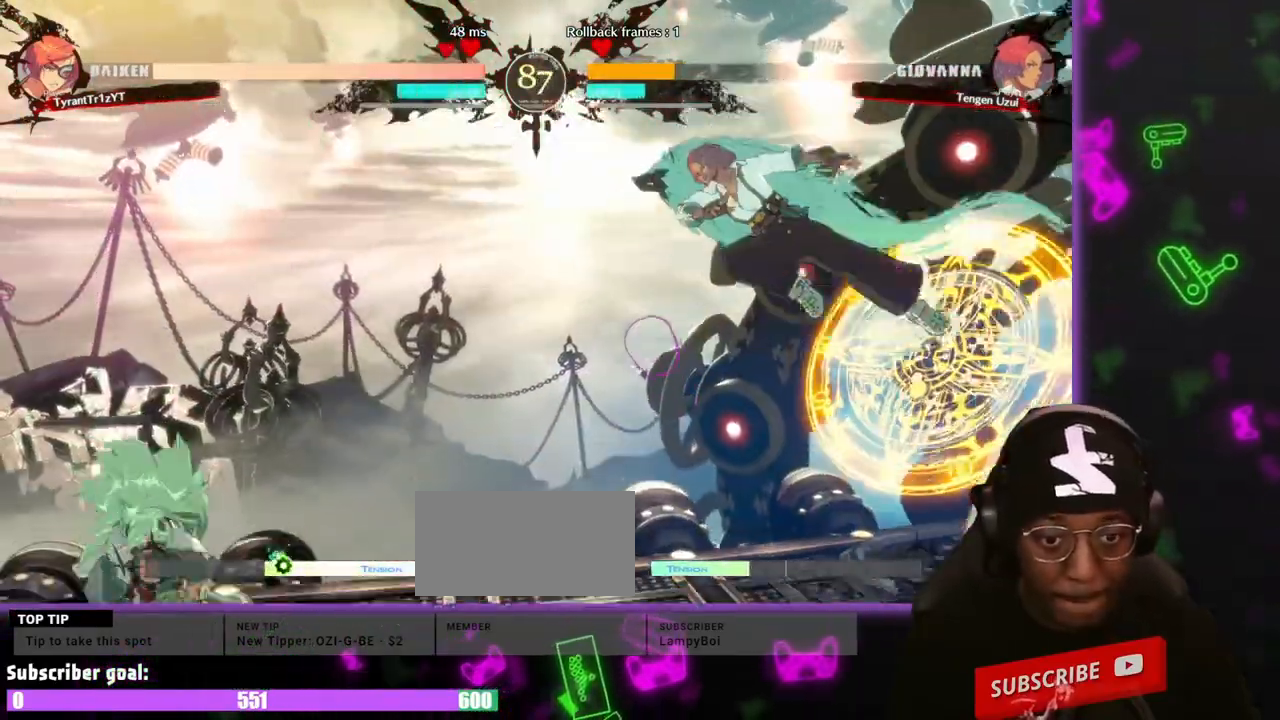
{"buttons": ["HS"], "events": [[250, "DPAD_RIGHT", "up"], [283, "HS", "up"], [483, "HS", "down"]]}
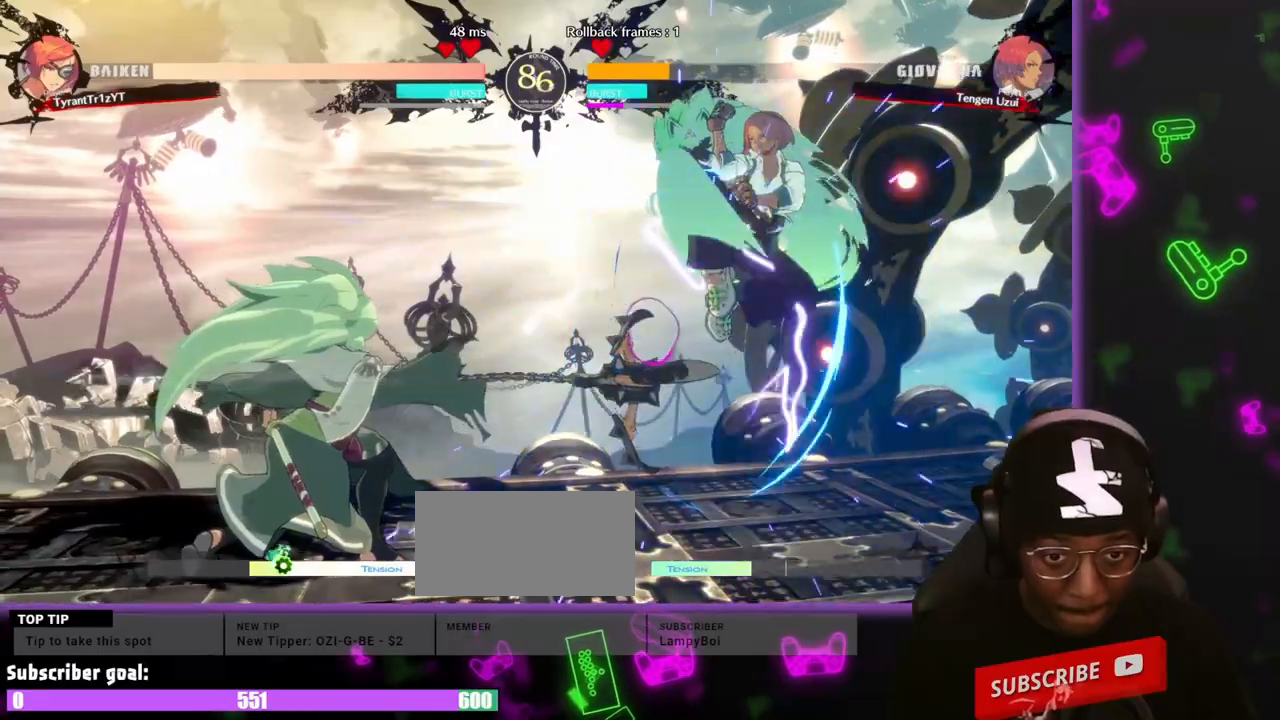
{"buttons": ["DPAD_LEFT"], "events": [[83, "HS", "up"], [450, "DPAD_LEFT", "down"]]}
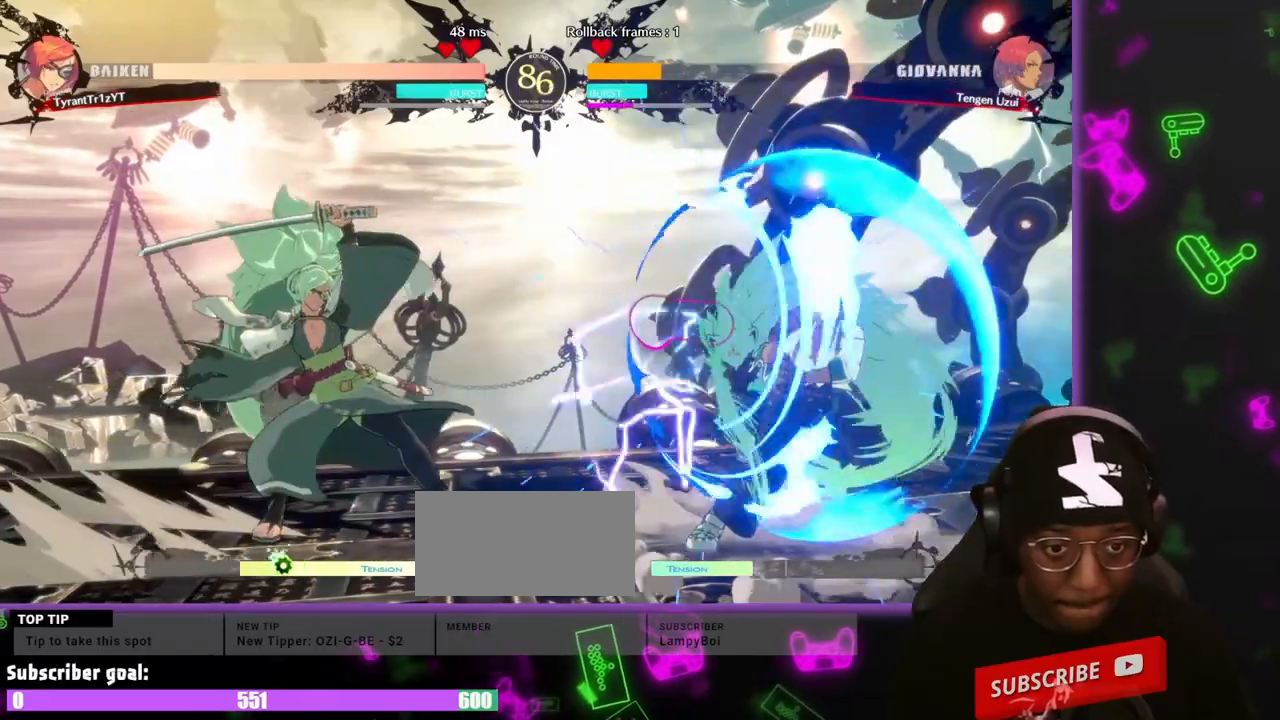
{"buttons": ["DPAD_UP", "DPAD_LEFT"], "events": [[467, "DPAD_UP", "down"]]}
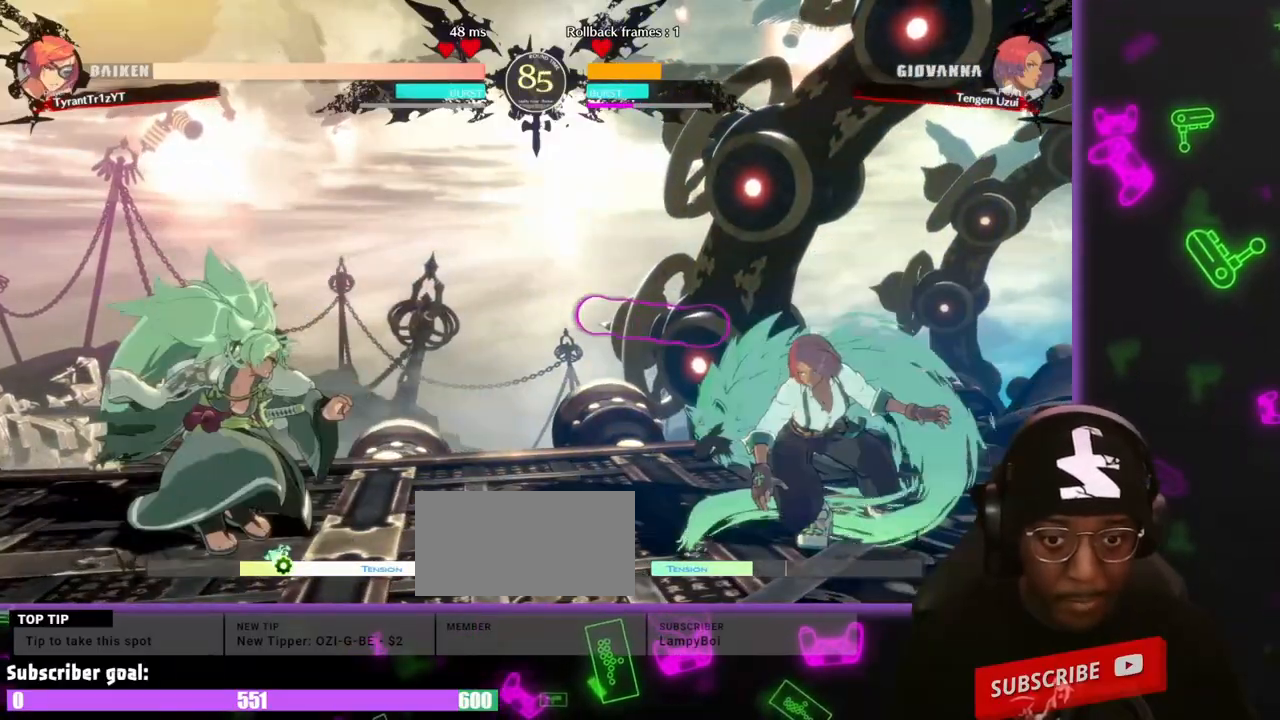
{"buttons": [], "events": [[250, "DPAD_UP", "up"], [350, "S", "down"], [433, "DPAD_LEFT", "up"], [483, "S", "up"]]}
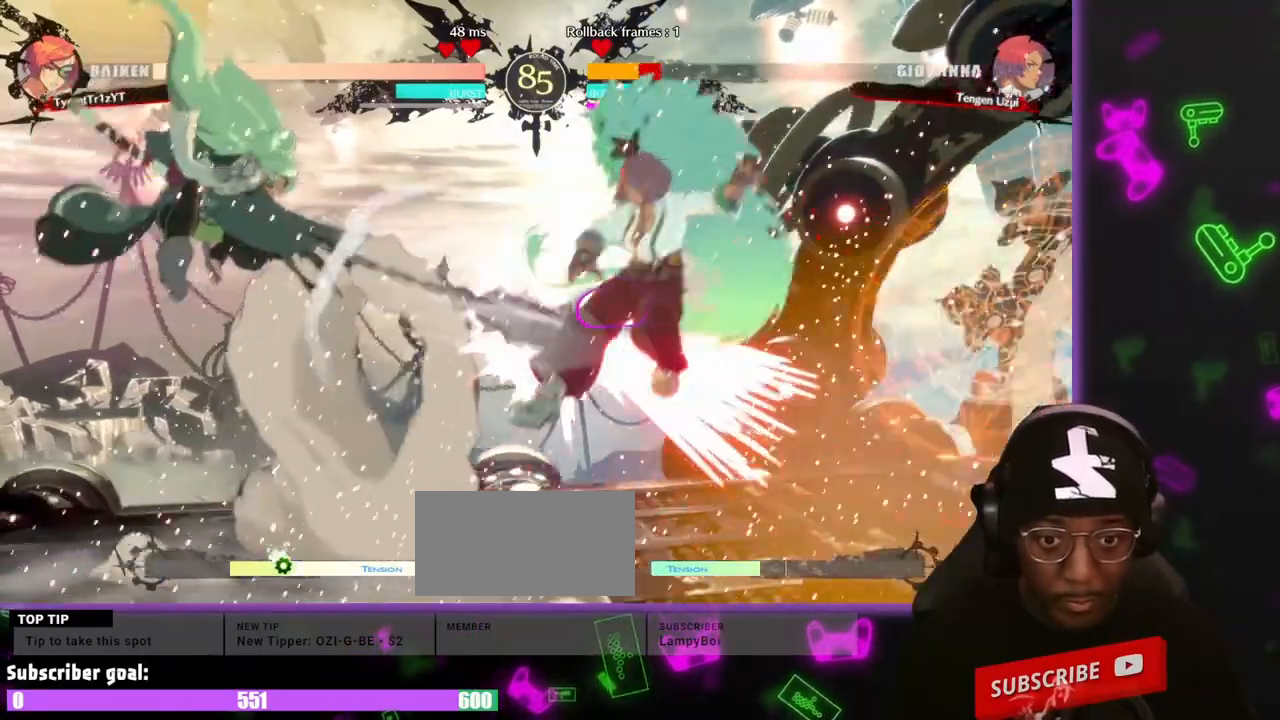
{"buttons": [], "events": []}
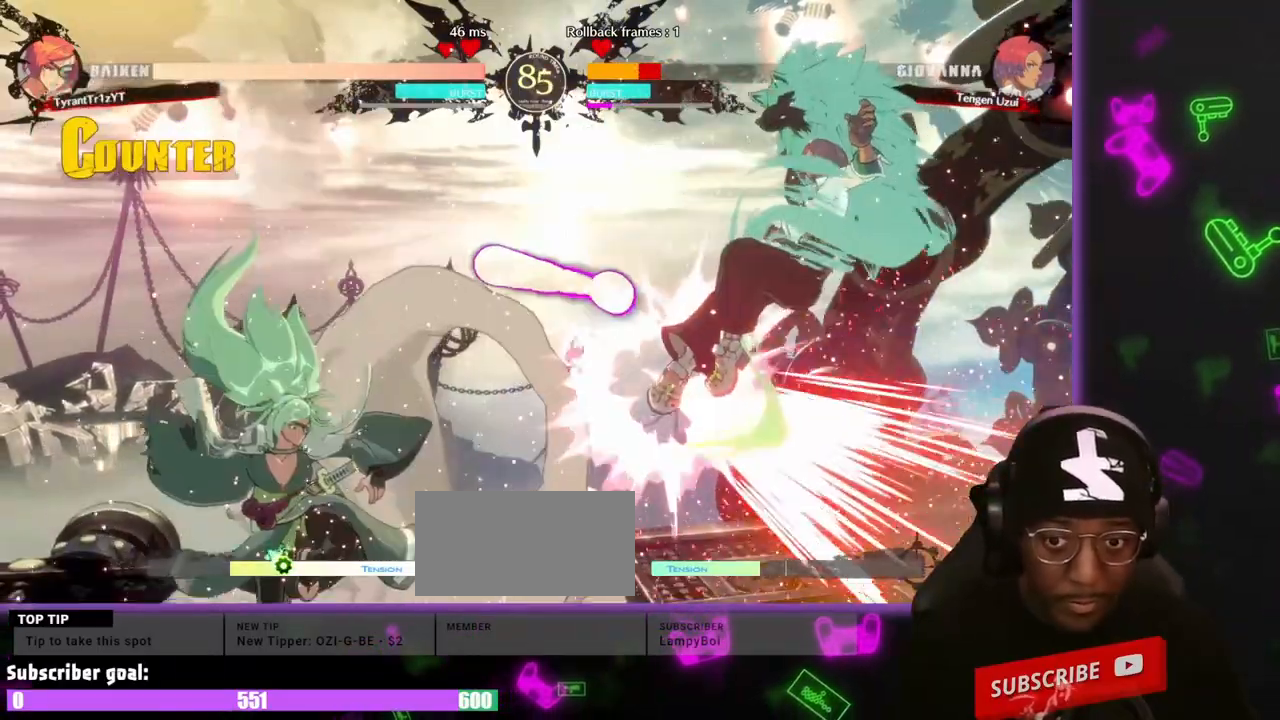
{"buttons": []}
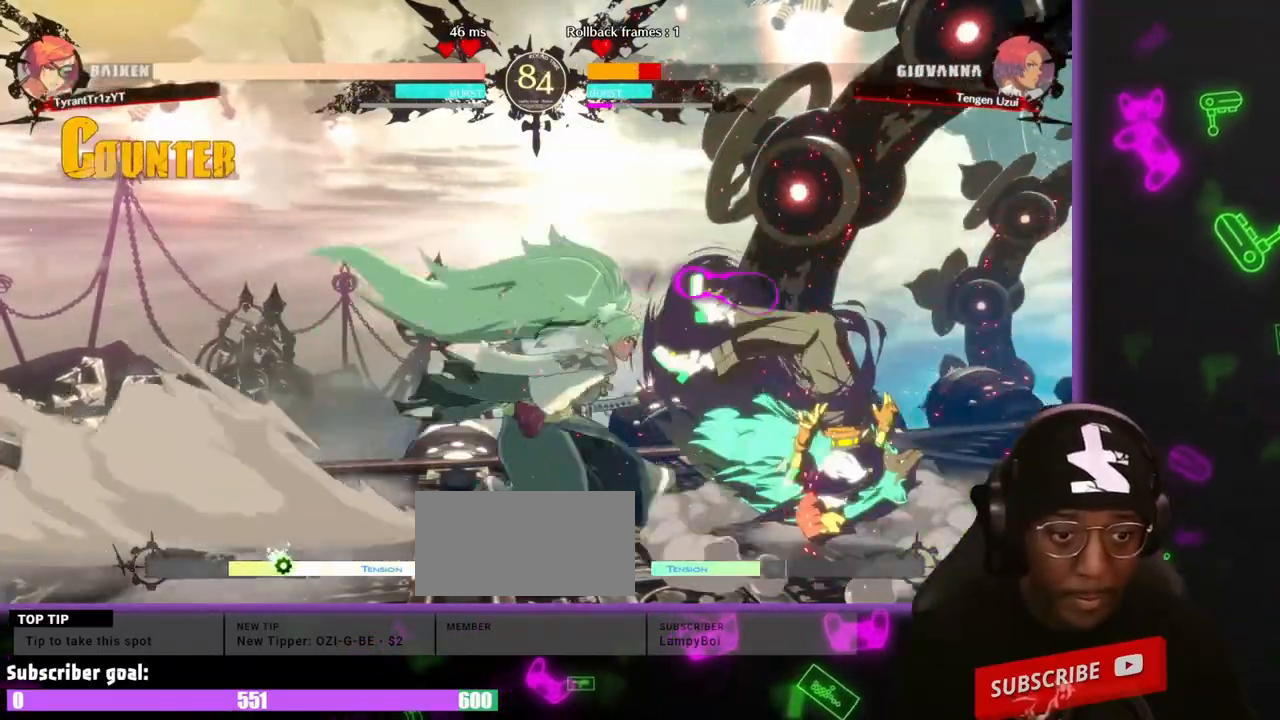
{"buttons": ["DPAD_RIGHT", "K"], "events": [[100, "DPAD_RIGHT", "down"], [183, "K", "down"], [233, "K", "up"], [250, "DPAD_RIGHT", "up"], [333, "DPAD_DOWN", "down"], [383, "DPAD_RIGHT", "down"], [433, "DPAD_DOWN", "up"], [433, "K", "down"]]}
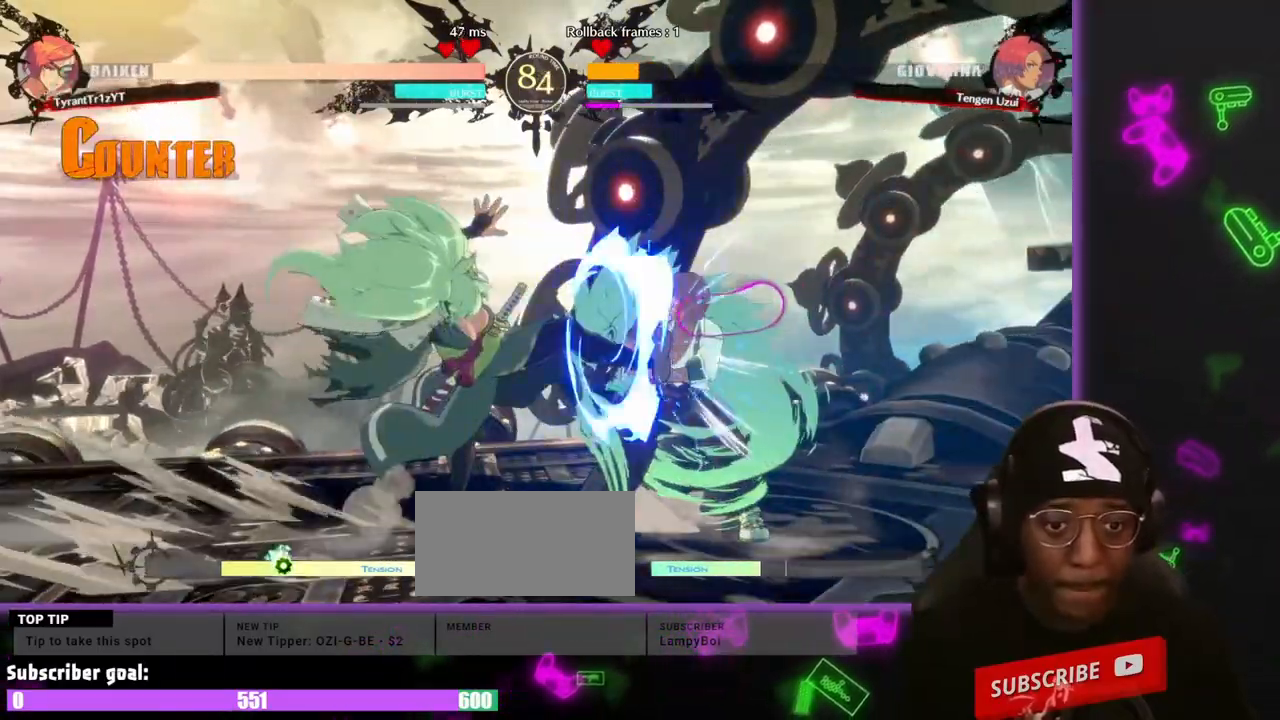
{"buttons": ["DPAD_DOWN"]}
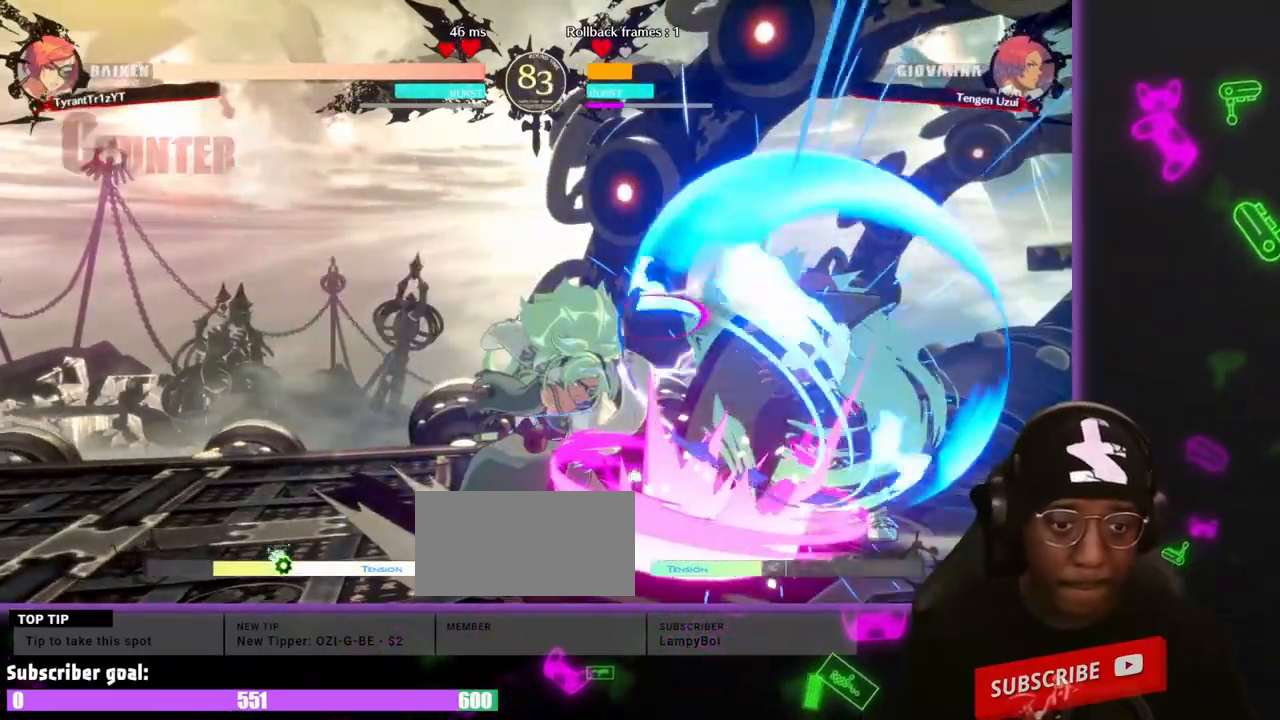
{"buttons": ["DPAD_DOWN", "DPAD_LEFT", "S"]}
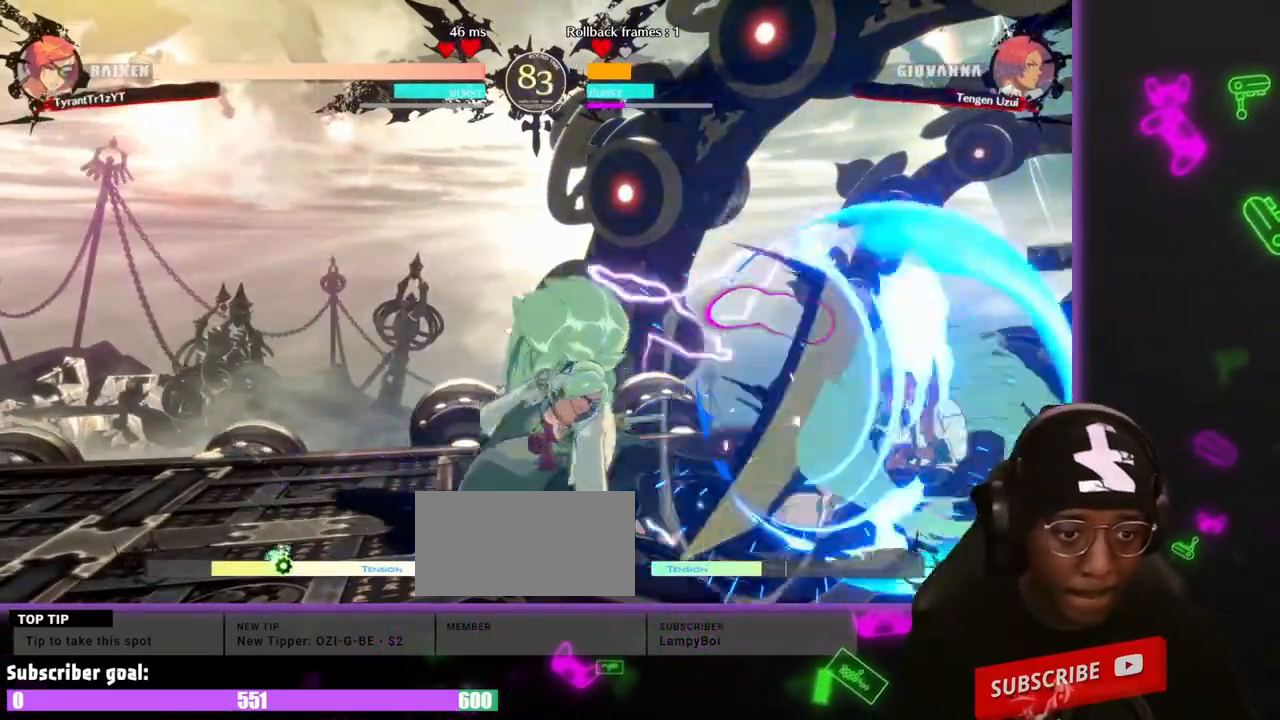
{"buttons": ["DPAD_DOWN", "DPAD_RIGHT"]}
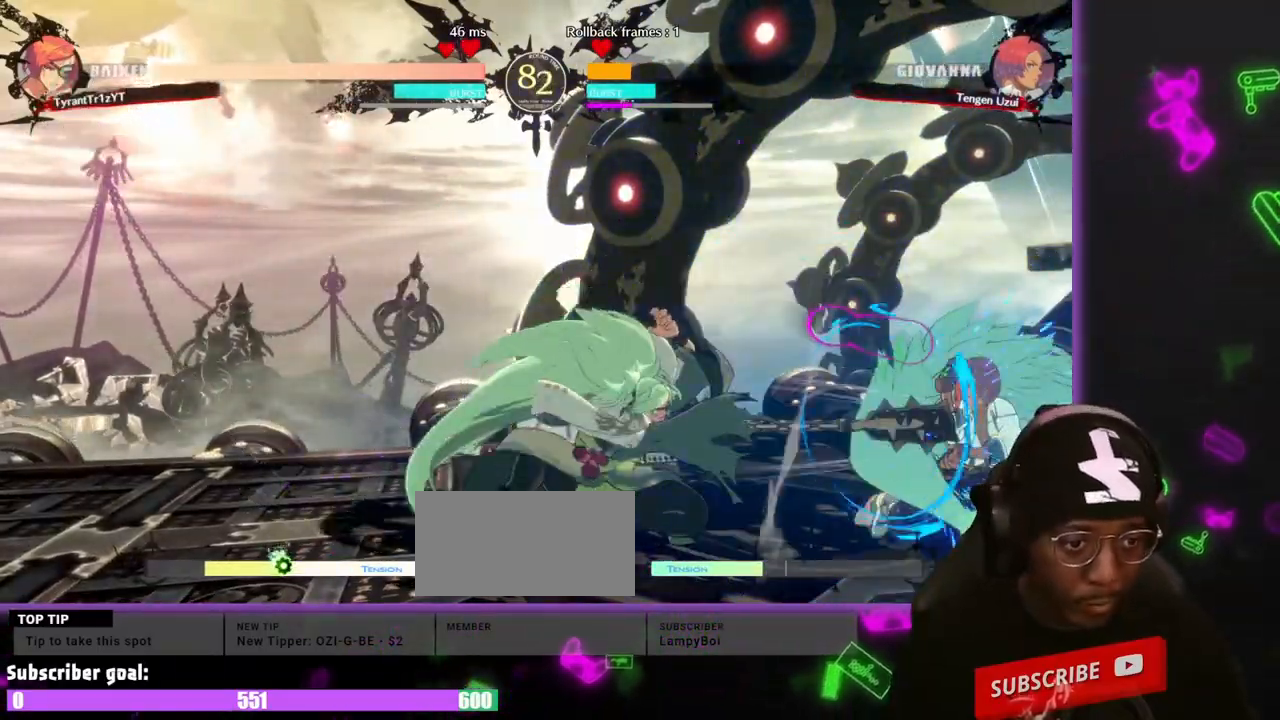
{"buttons": ["DPAD_RIGHT", "HS"], "events": [[17, "HS", "down"], [67, "DPAD_DOWN", "up"]]}
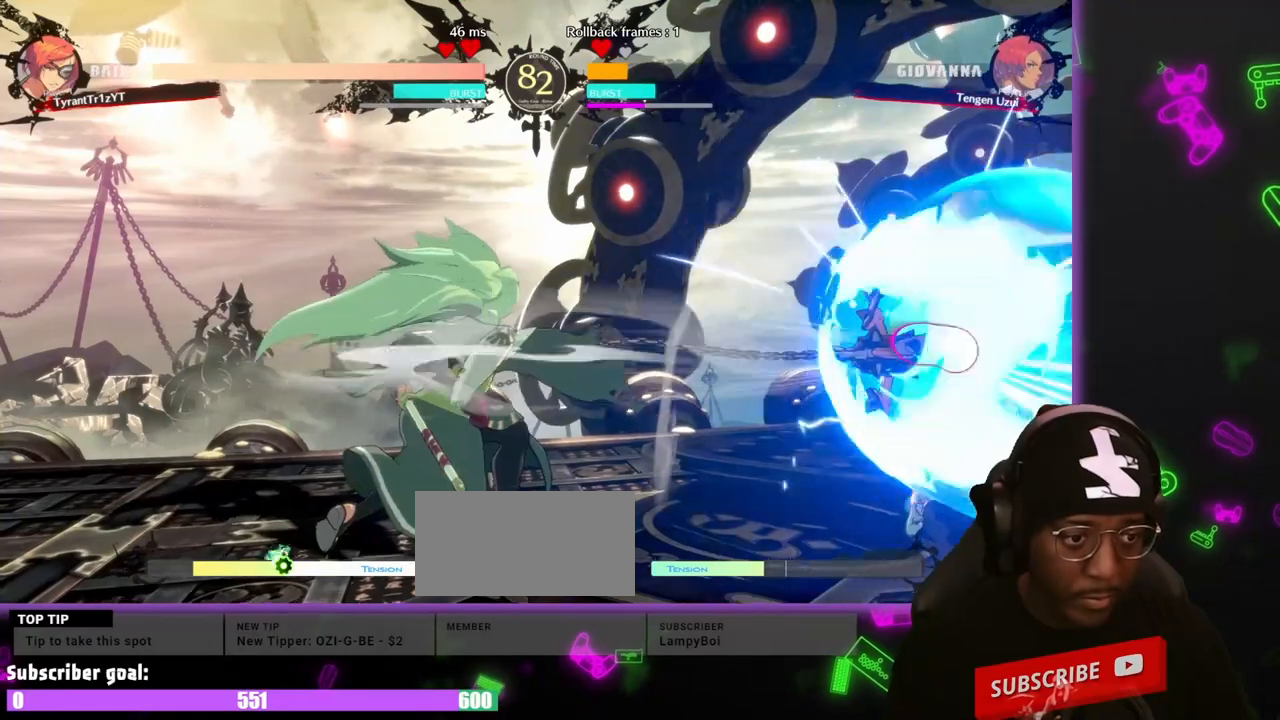
{"buttons": [], "events": [[50, "DPAD_RIGHT", "up"], [133, "HS", "up"], [283, "HS", "down"], [317, "HS", "up"]]}
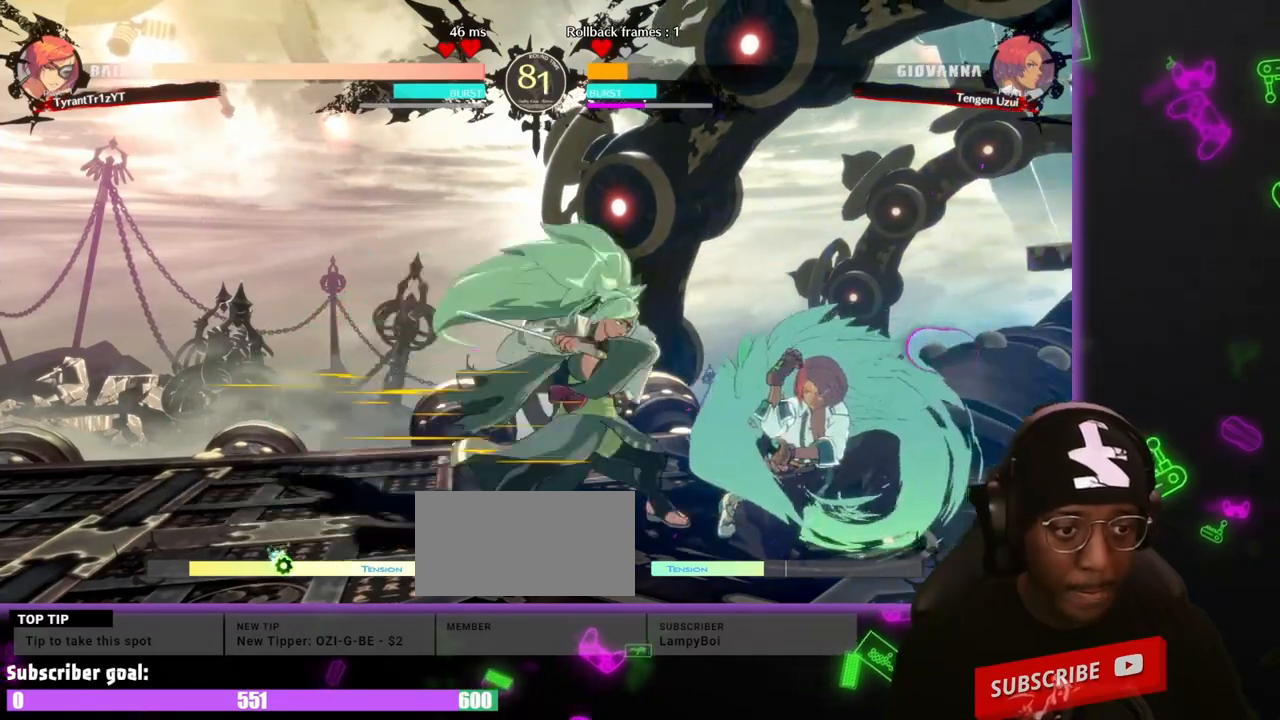
{"buttons": []}
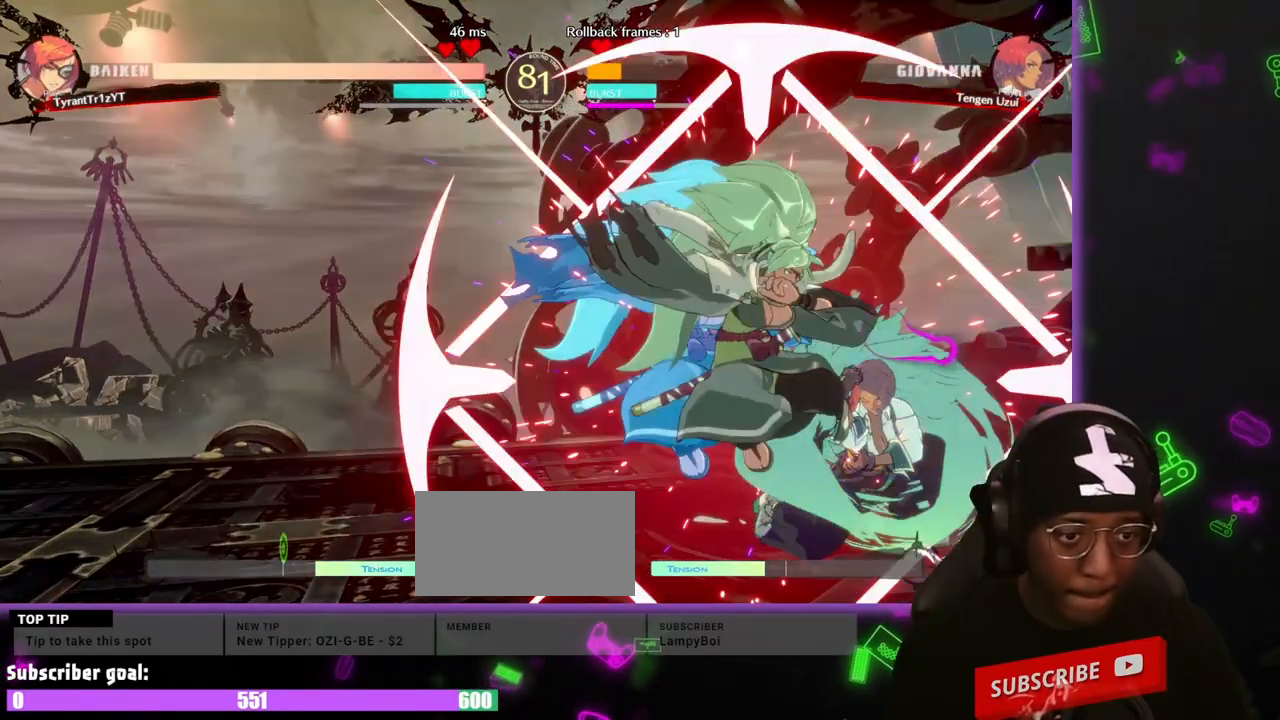
{"buttons": [], "events": []}
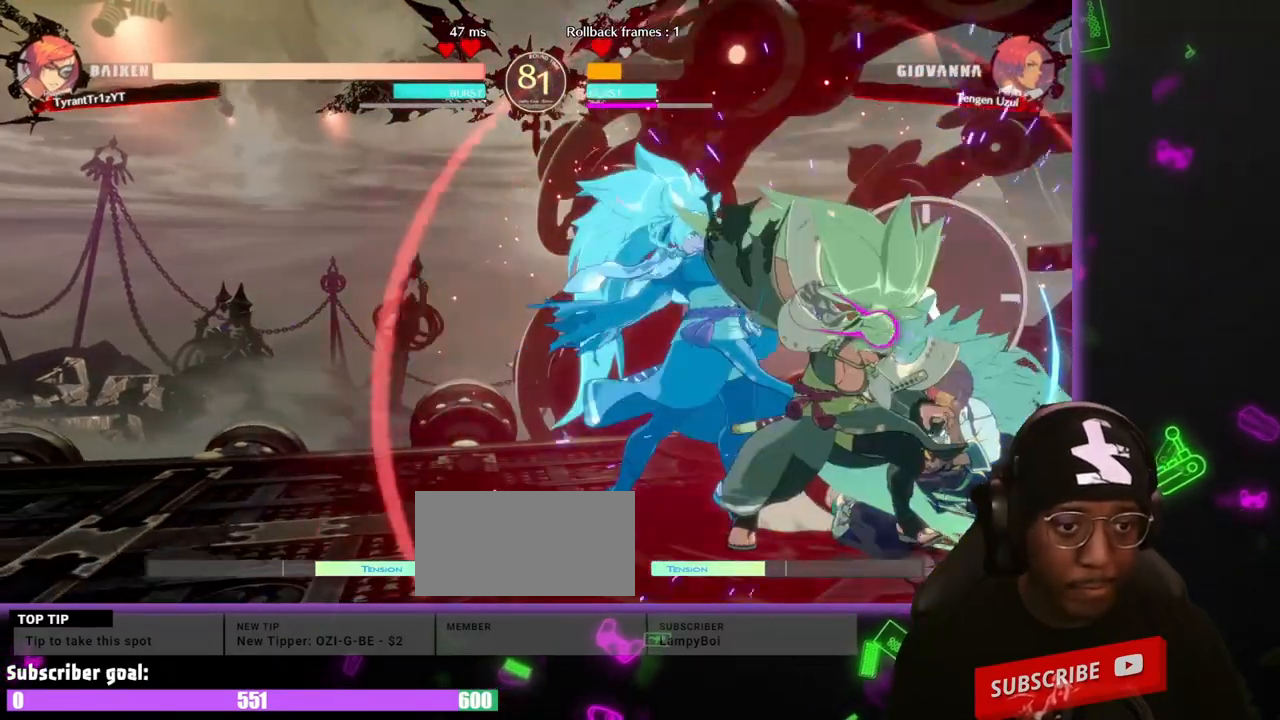
{"buttons": [], "events": [[83, "DPAD_UP", "down"], [417, "DPAD_UP", "up"]]}
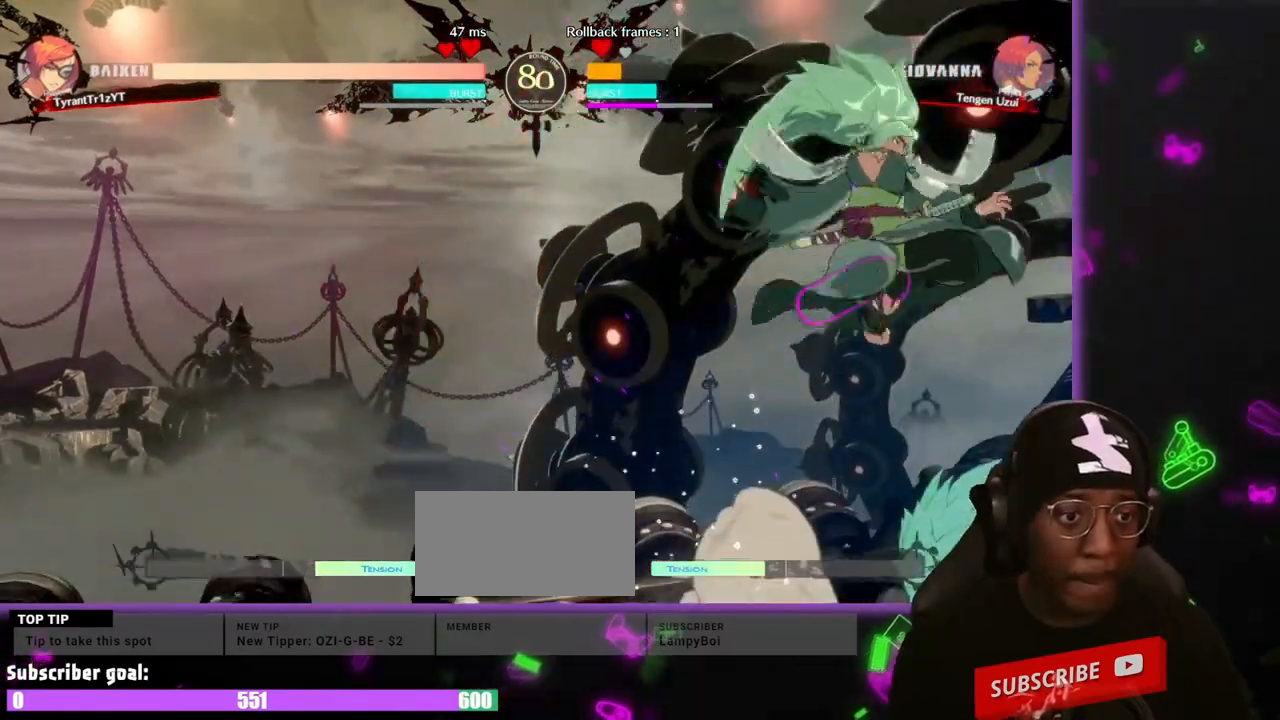
{"buttons": ["DPAD_RIGHT", "S"], "events": [[50, "HS", "down"], [250, "DPAD_DOWN", "down"], [250, "HS", "up"], [300, "DPAD_RIGHT", "down"], [333, "S", "down"], [383, "DPAD_DOWN", "up"]]}
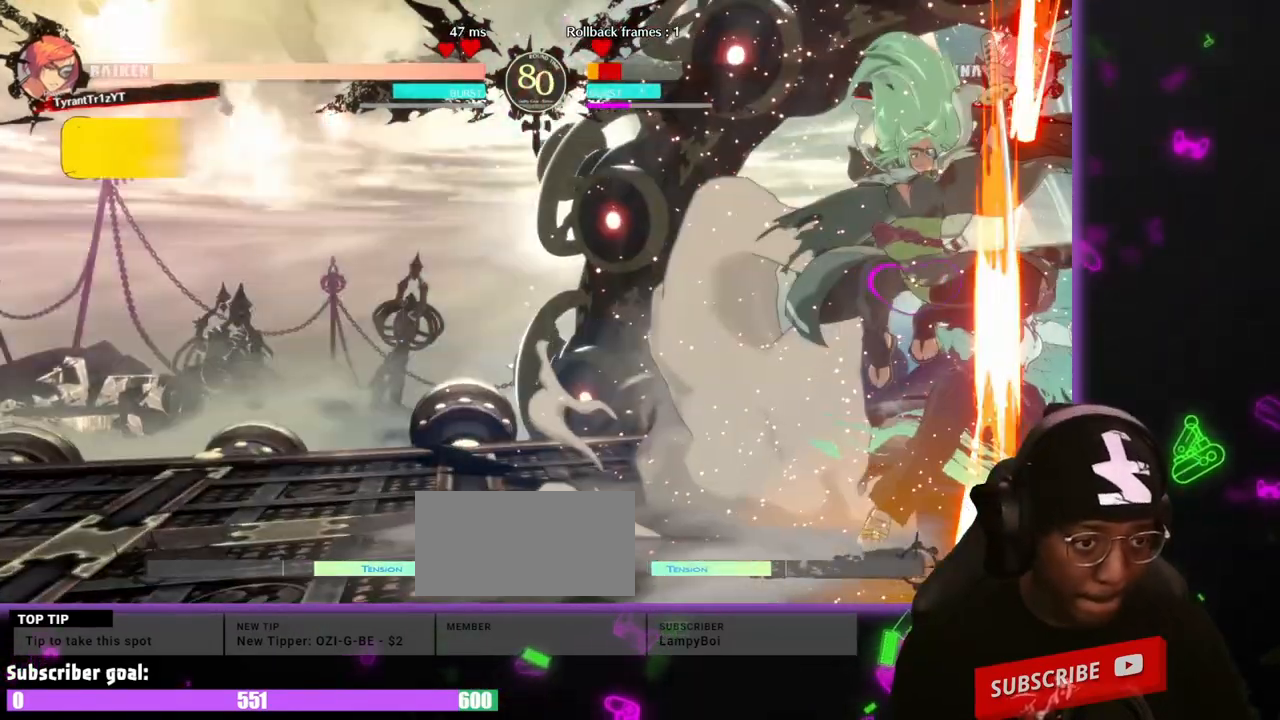
{"buttons": [], "events": [[67, "S", "up"], [117, "S", "down"], [217, "S", "up"], [500, "DPAD_RIGHT", "up"]]}
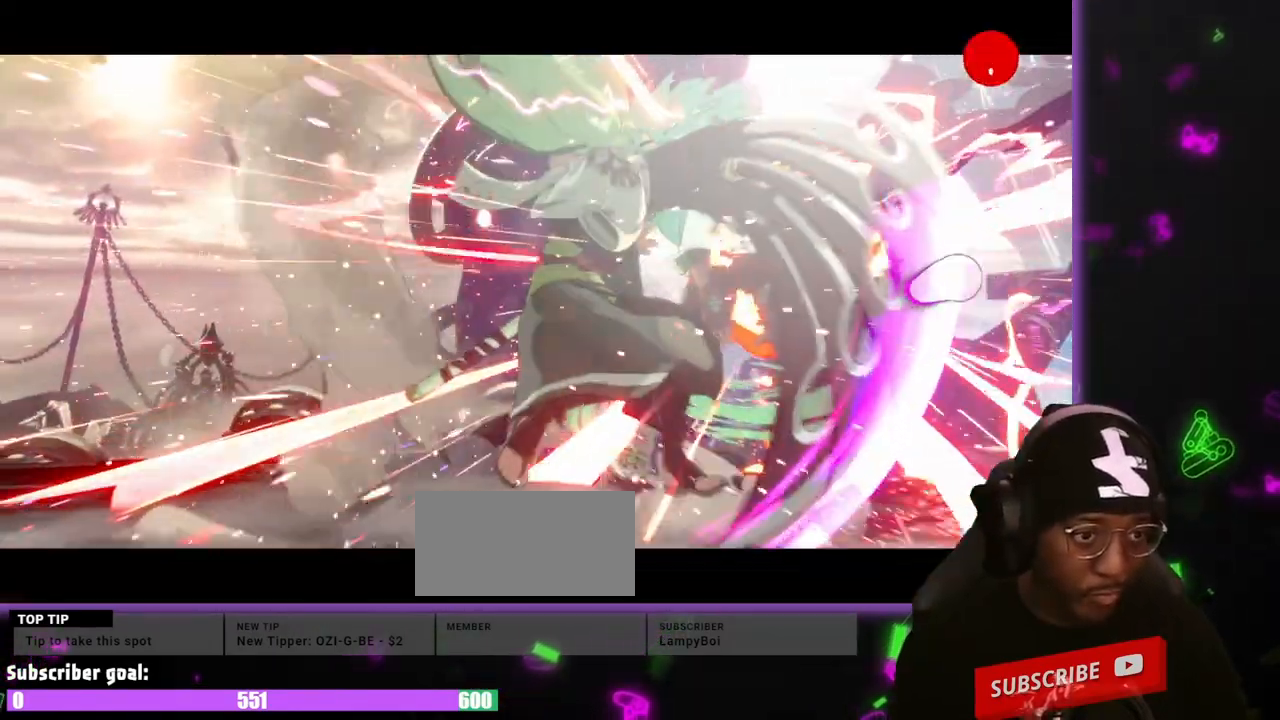
{"buttons": [], "events": []}
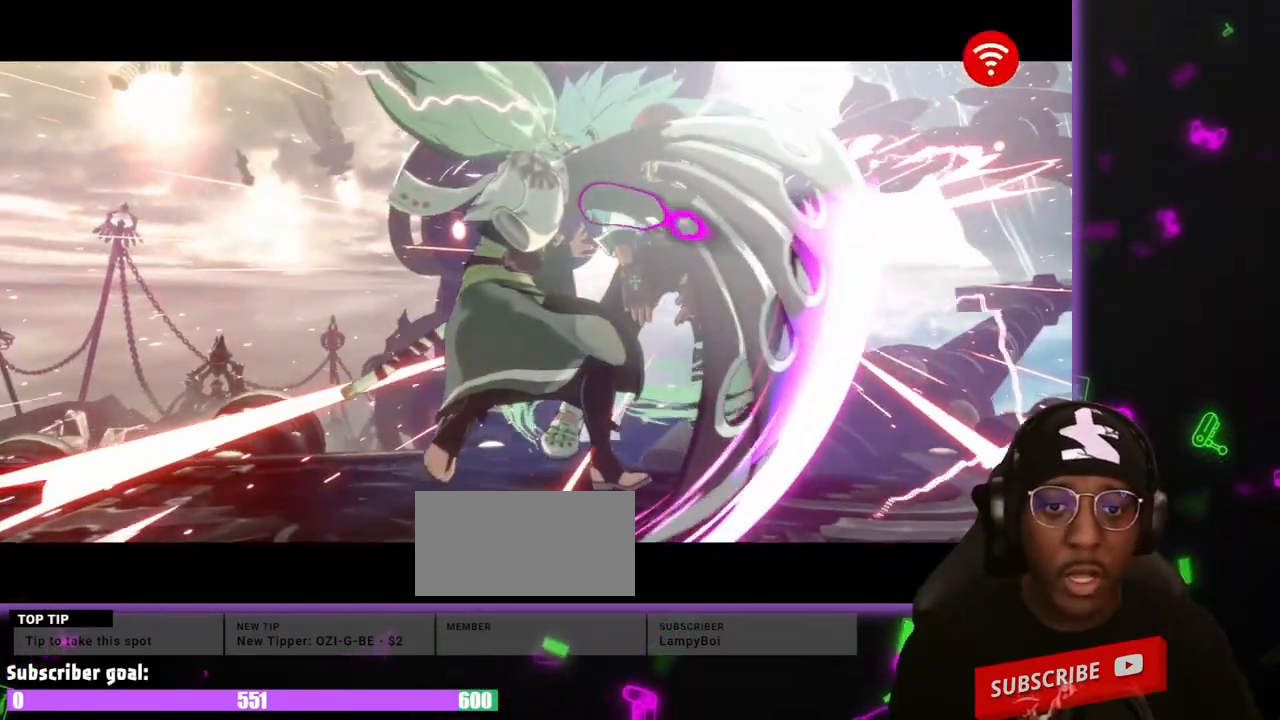
{"buttons": [], "events": []}